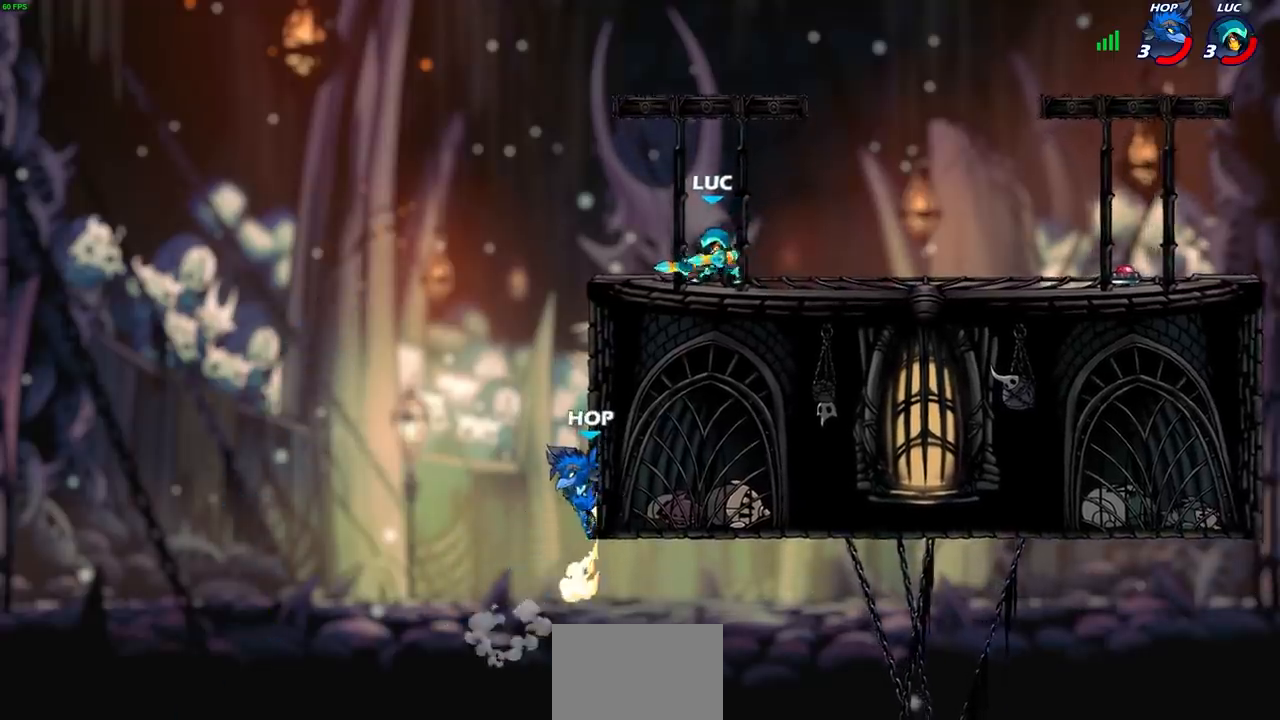
Gameplay with a controller (PlayStation layout); each line is a JSON object with the inputs held at the frame after it. "events" lists button and stick changes between this image and that frame as [ms after this image, input, new state], when the widget could be followed in between.
{"buttons": [], "left_stick": "down-left", "right_stick": "center", "events": [[50, "left_stick", "up-left"], [200, "left_stick", "left"], [233, "R2", "down"], [250, "CROSS", "down"], [367, "R2", "up"], [383, "CROSS", "up"], [417, "left_stick", "down-left"]]}
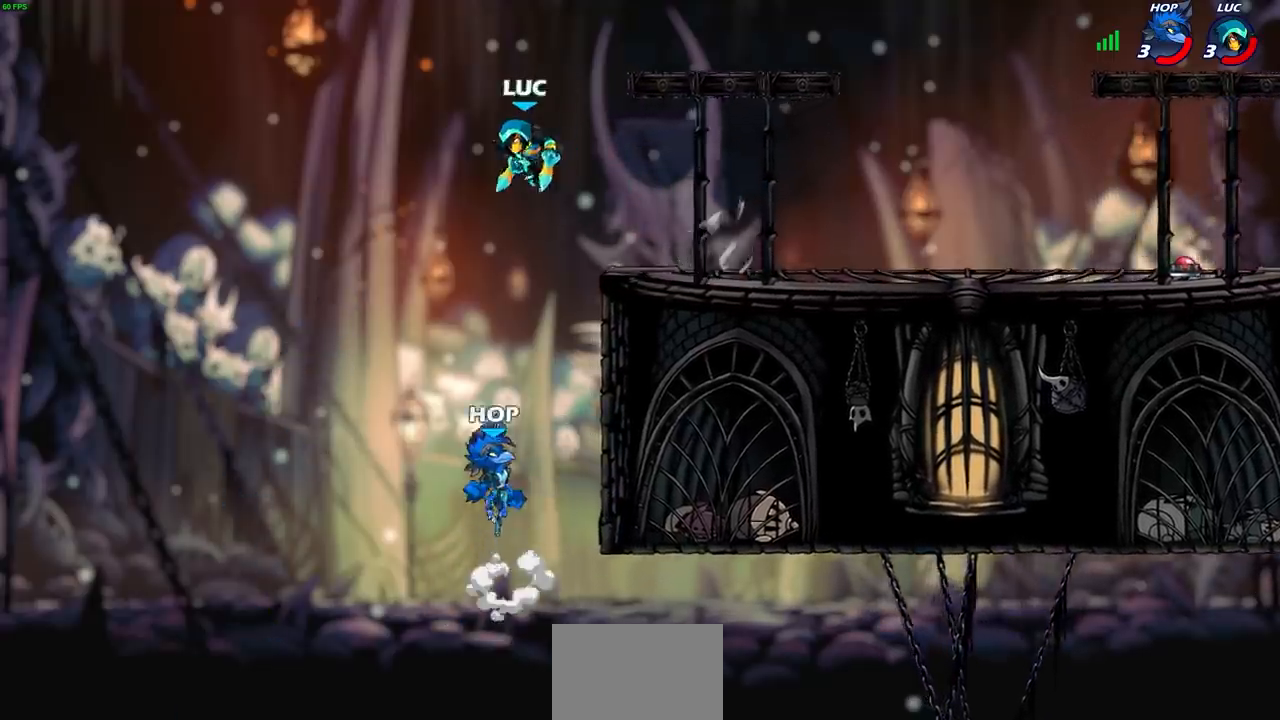
{"buttons": [], "left_stick": "right", "right_stick": "center", "events": [[100, "left_stick", "right"], [133, "SQUARE", "down"], [183, "SQUARE", "up"]]}
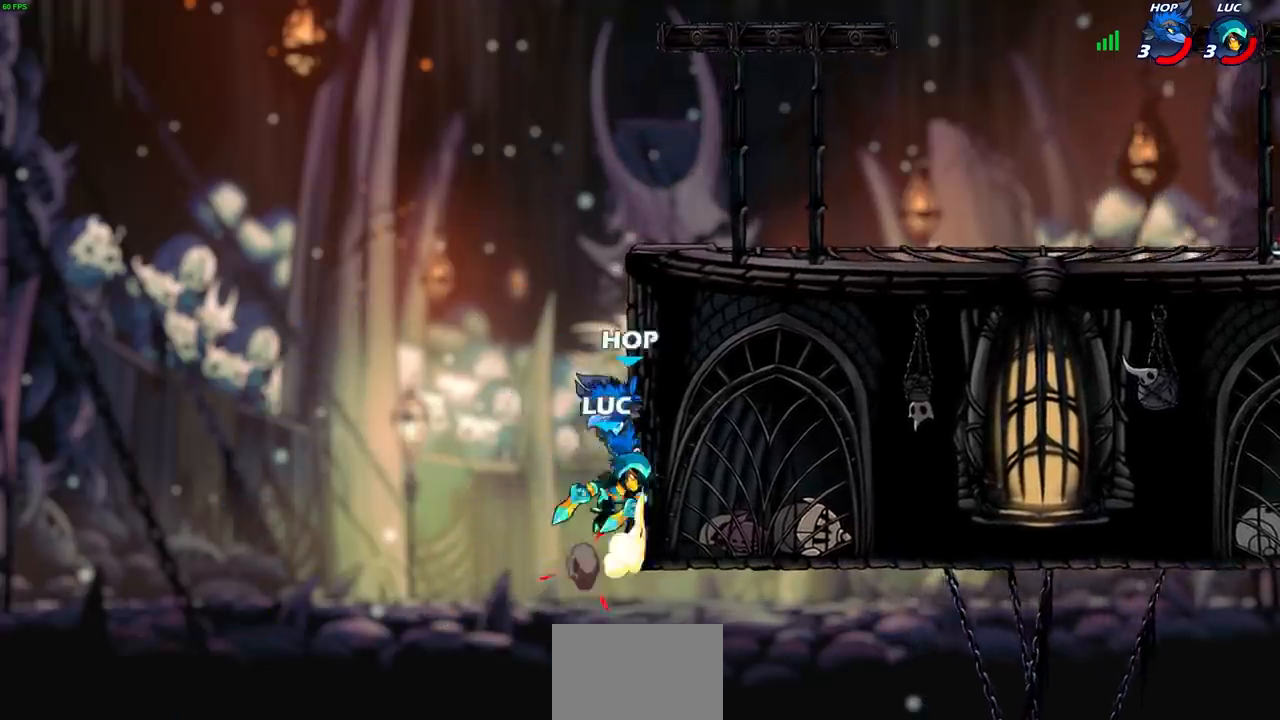
{"buttons": ["R2"], "left_stick": "up", "right_stick": "center", "events": [[50, "left_stick", "up-right"], [183, "left_stick", "up-left"], [233, "left_stick", "left"], [250, "CROSS", "down"], [333, "CROSS", "up"], [433, "left_stick", "up"], [467, "R2", "down"]]}
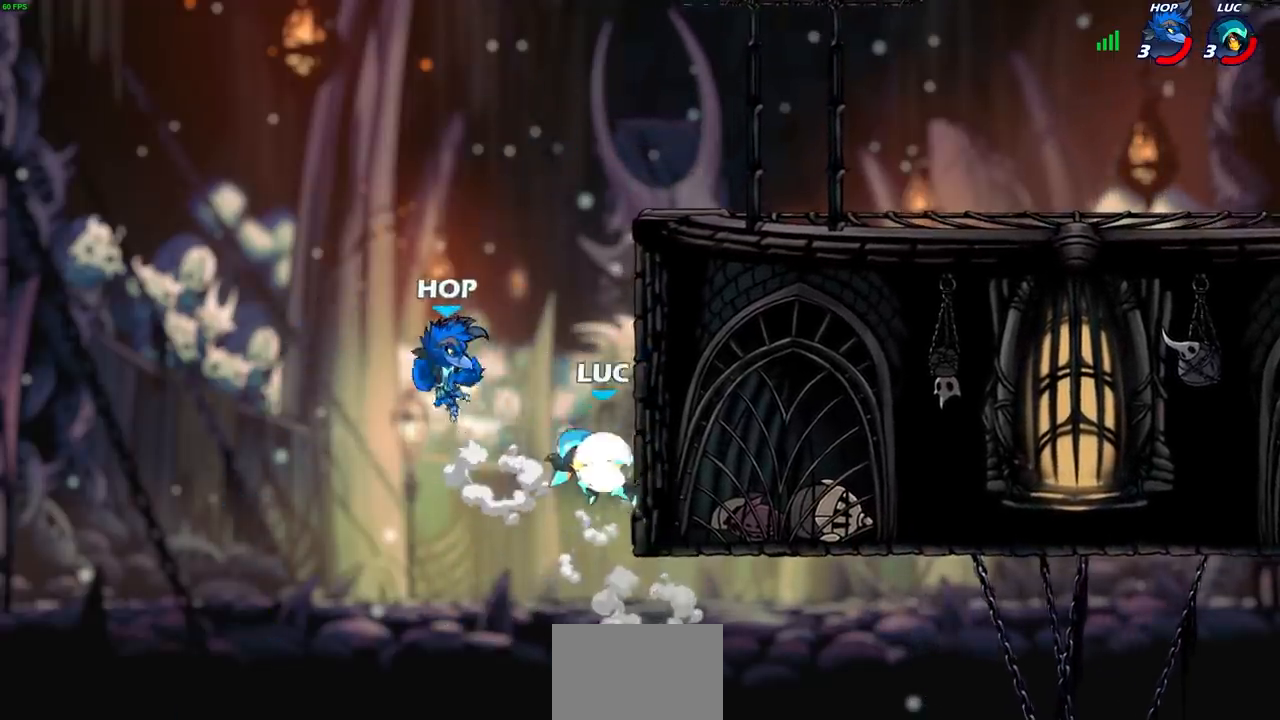
{"buttons": [], "left_stick": "right", "right_stick": "center", "events": [[317, "R2", "up"], [333, "left_stick", "right"]]}
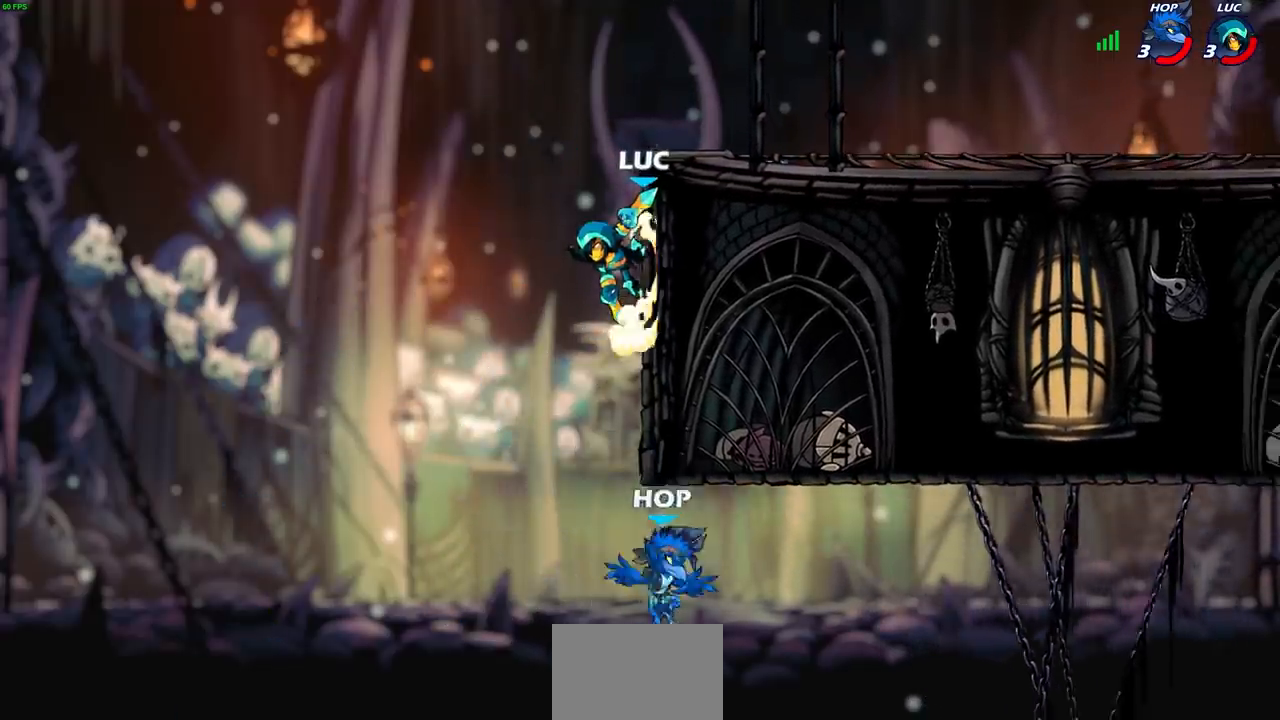
{"buttons": [], "left_stick": "left", "right_stick": "center", "events": [[333, "left_stick", "left"], [367, "SQUARE", "down"], [450, "SQUARE", "up"]]}
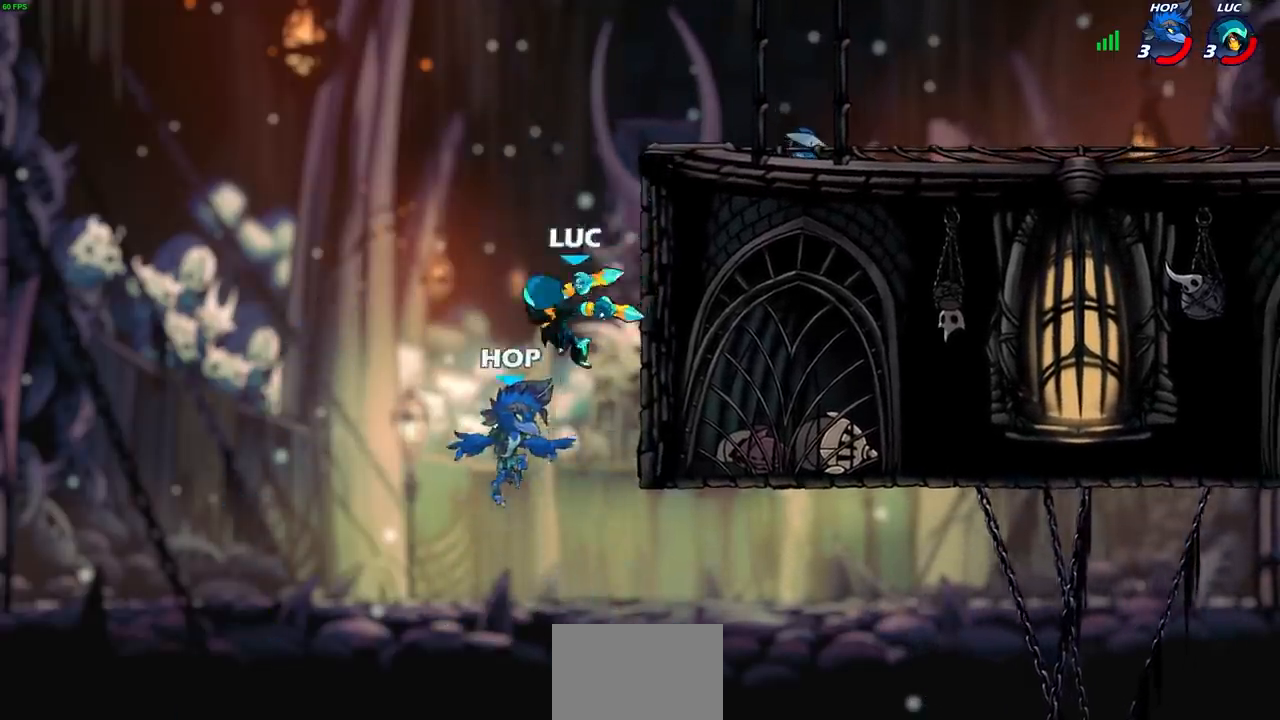
{"buttons": ["R2"], "left_stick": "up", "right_stick": "center", "events": [[17, "left_stick", "center"], [283, "left_stick", "up"], [417, "R2", "down"]]}
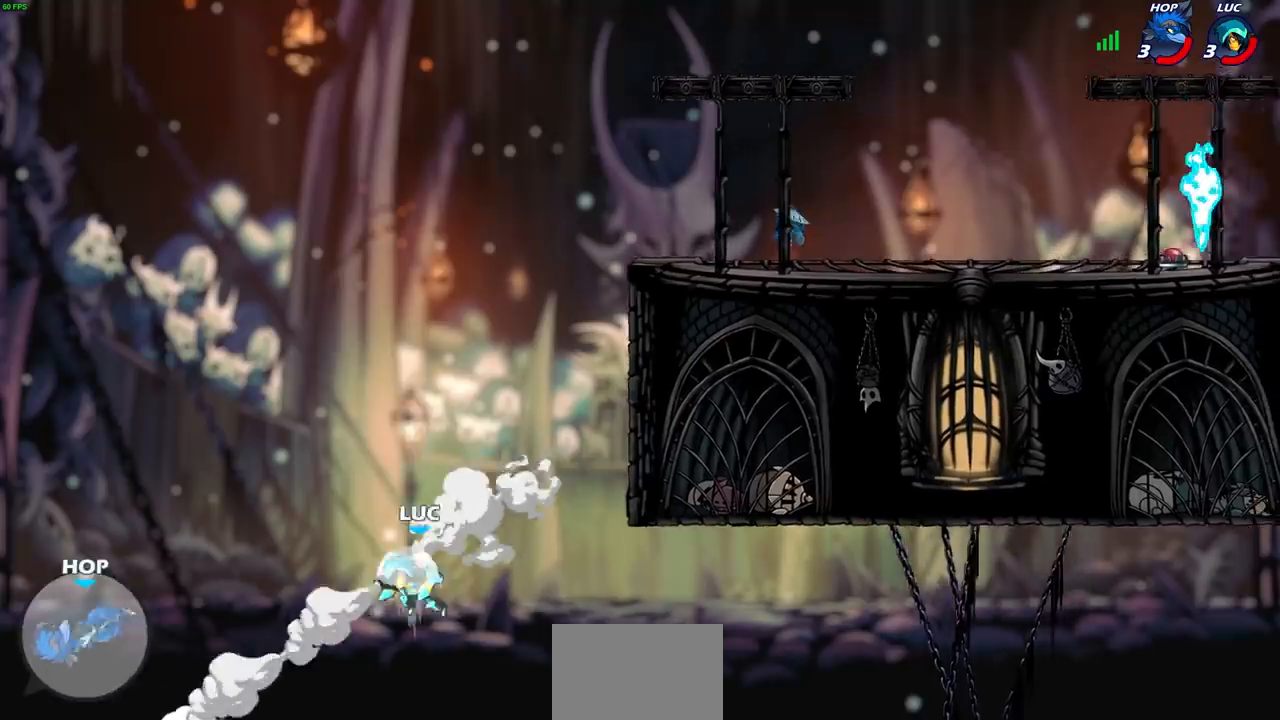
{"buttons": [], "left_stick": "up-right", "right_stick": "center", "events": [[283, "left_stick", "up-right"], [367, "R2", "up"]]}
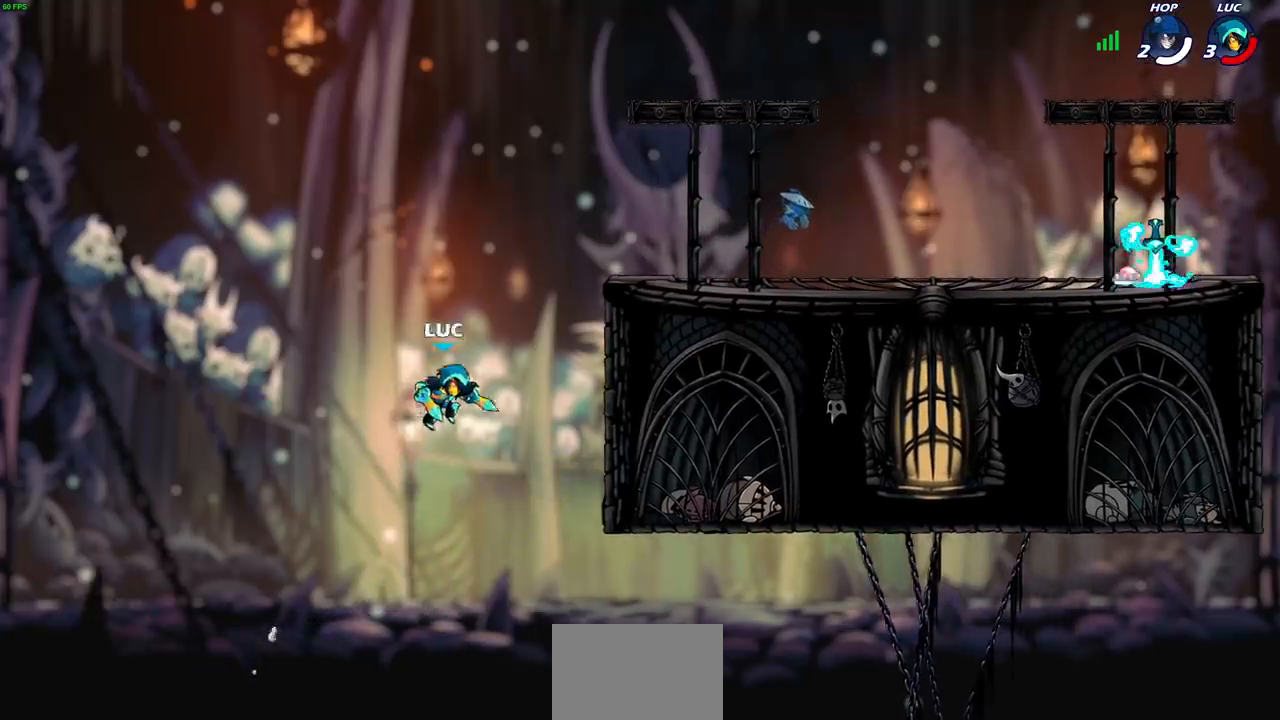
{"buttons": [], "left_stick": "center", "right_stick": "center", "events": [[67, "CROSS", "down"], [150, "CIRCLE", "down"], [150, "CROSS", "up"], [283, "CIRCLE", "up"], [367, "left_stick", "center"]]}
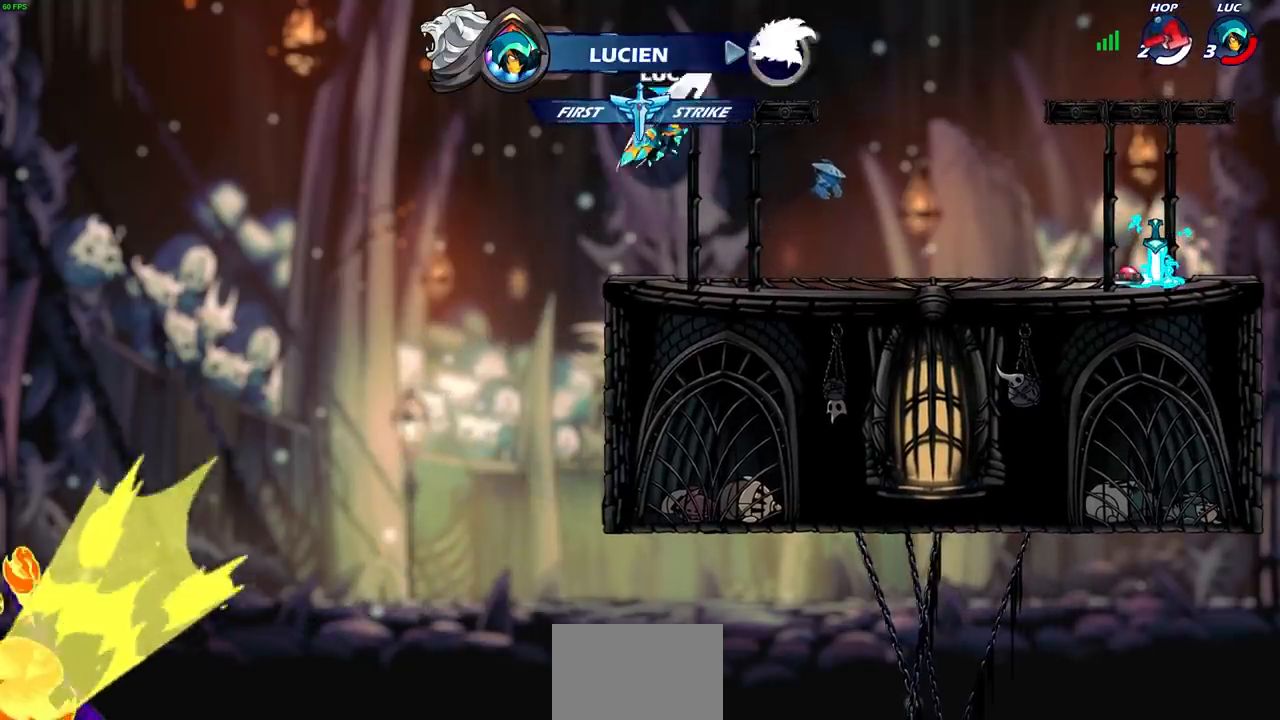
{"buttons": [], "left_stick": "right", "right_stick": "center", "events": [[167, "left_stick", "right"]]}
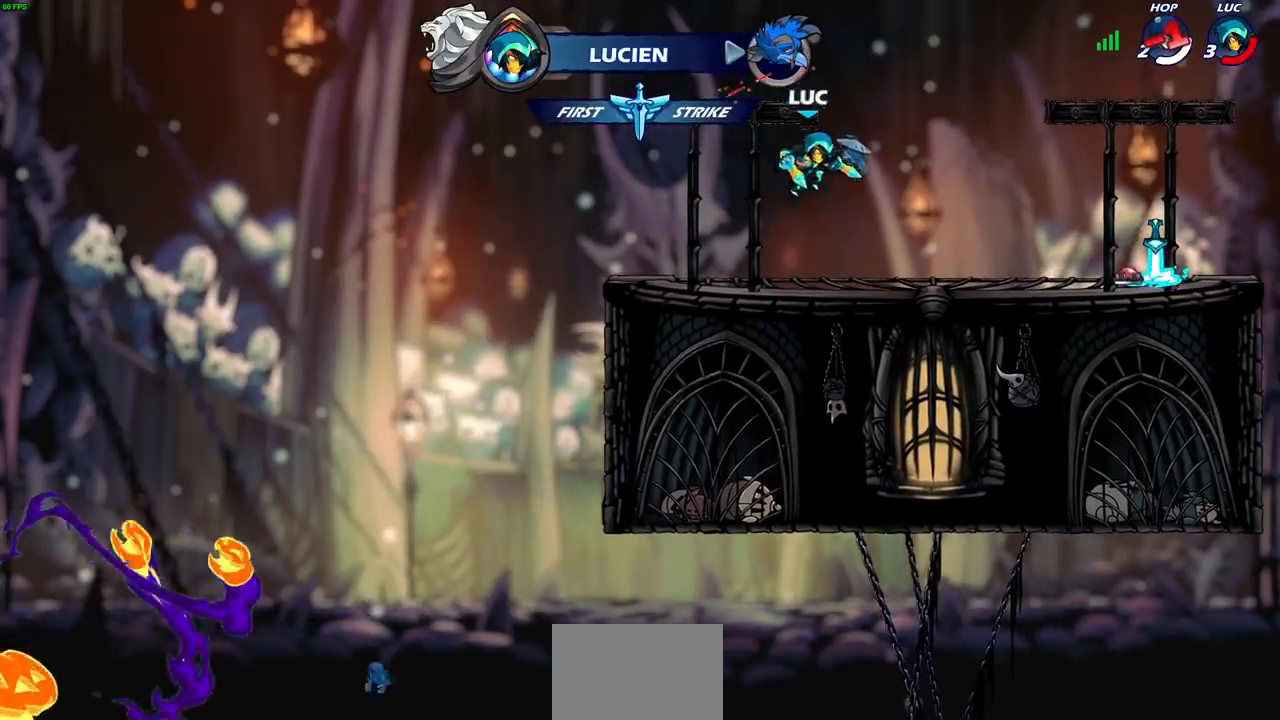
{"buttons": [], "left_stick": "center", "right_stick": "center", "events": [[183, "R1", "down"], [200, "left_stick", "center"], [250, "R1", "up"]]}
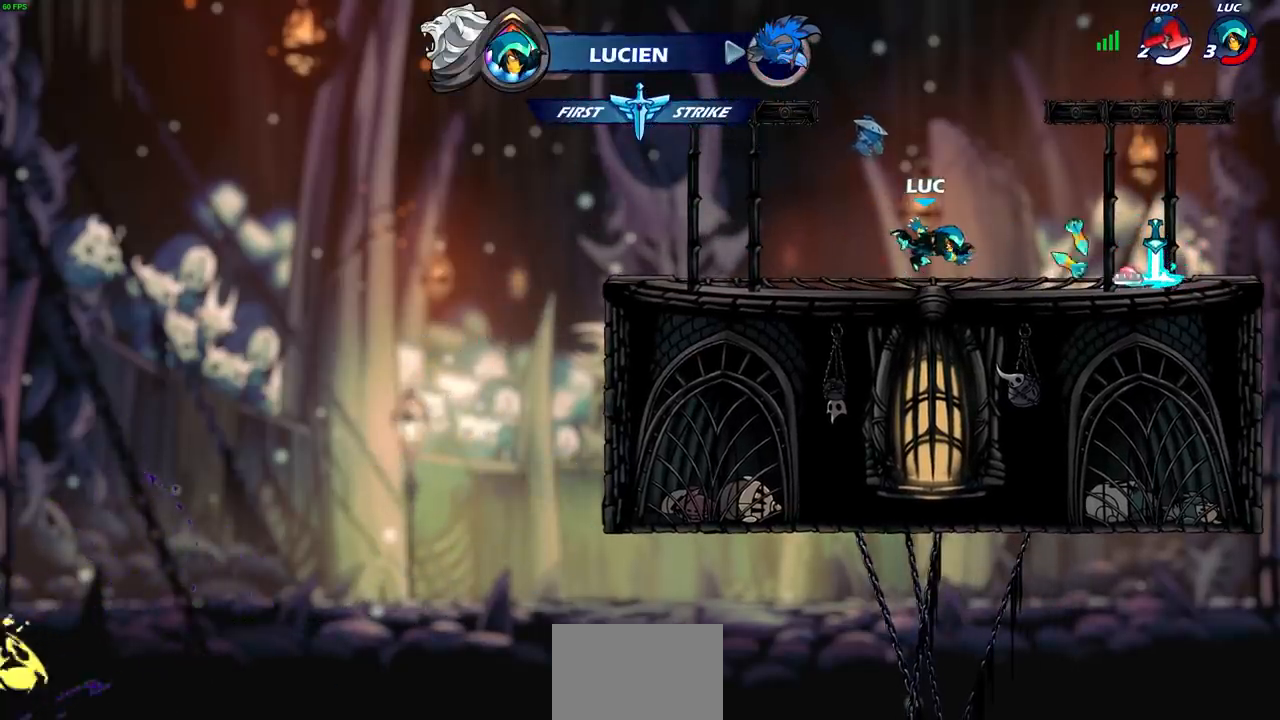
{"buttons": [], "left_stick": "right", "right_stick": "center", "events": [[100, "left_stick", "right"], [200, "R2", "down"], [367, "R2", "up"]]}
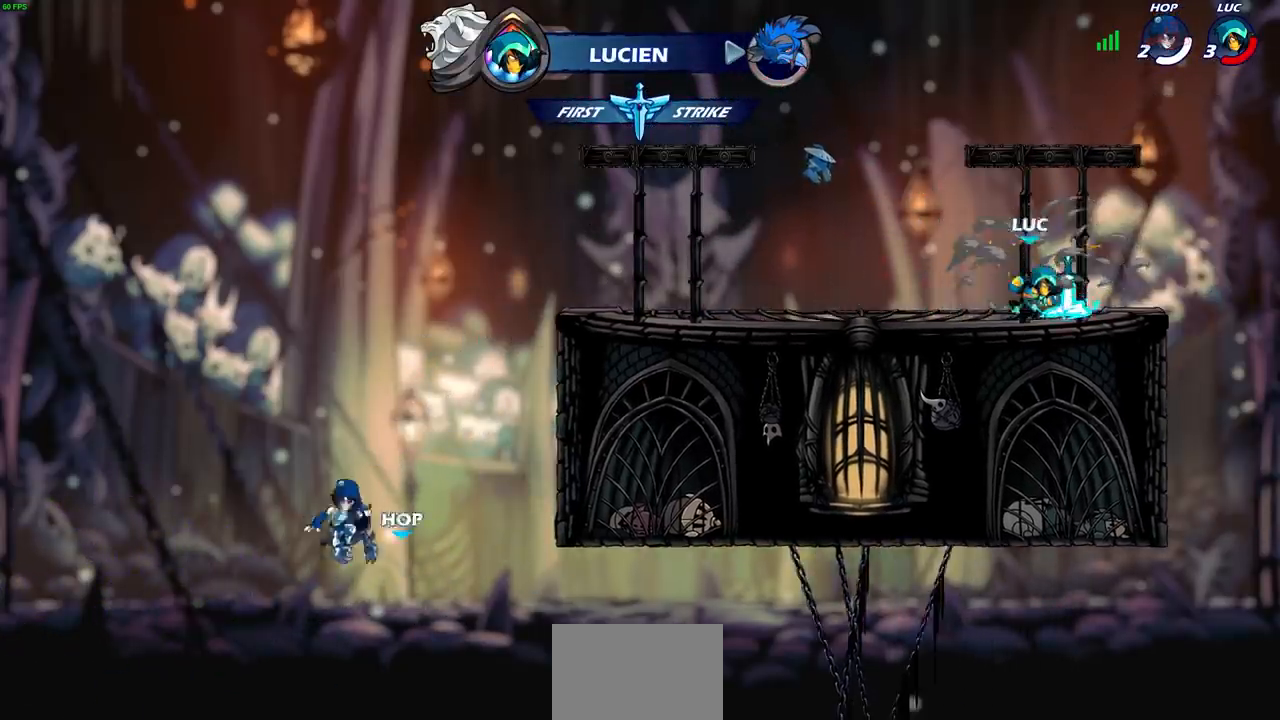
{"buttons": ["CIRCLE", "R2"], "left_stick": "center", "right_stick": "center", "events": [[33, "R1", "down"], [100, "CROSS", "down"], [117, "left_stick", "left"], [133, "R1", "up"], [150, "CROSS", "up"], [200, "R2", "down"], [267, "CIRCLE", "down"], [267, "left_stick", "center"]]}
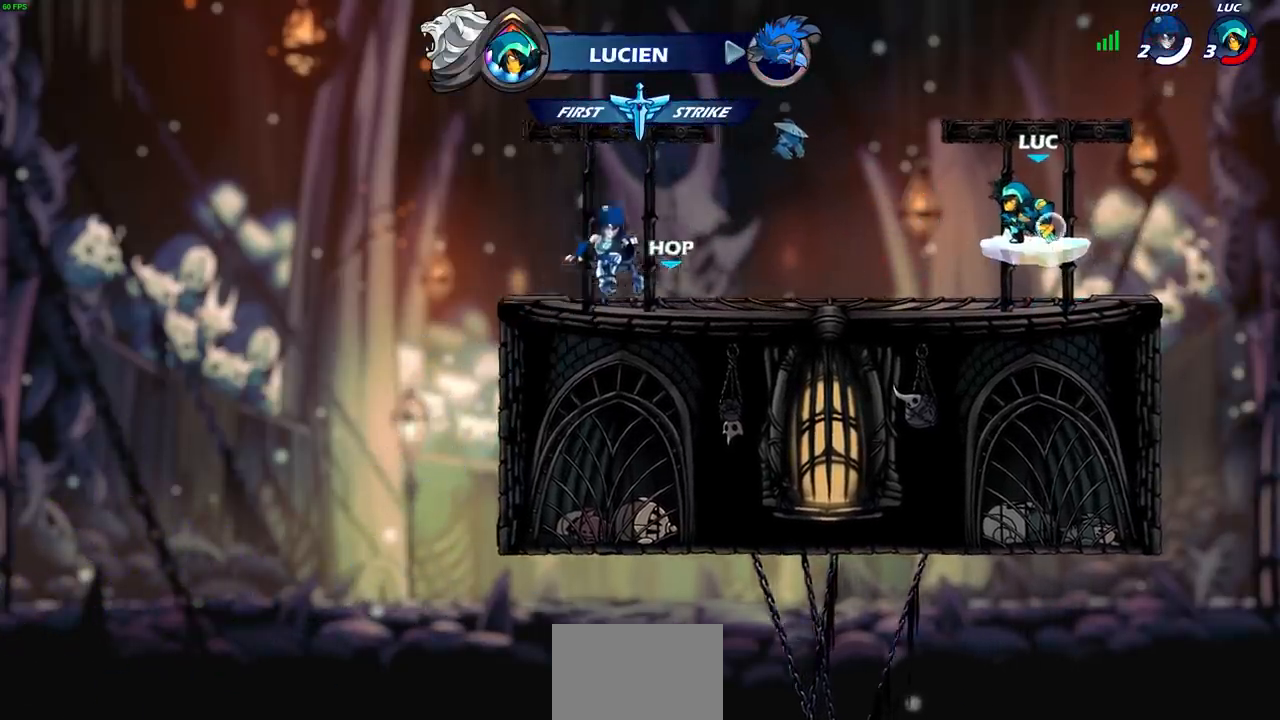
{"buttons": [], "left_stick": "center", "right_stick": "center", "events": [[83, "CIRCLE", "up"], [133, "R2", "up"]]}
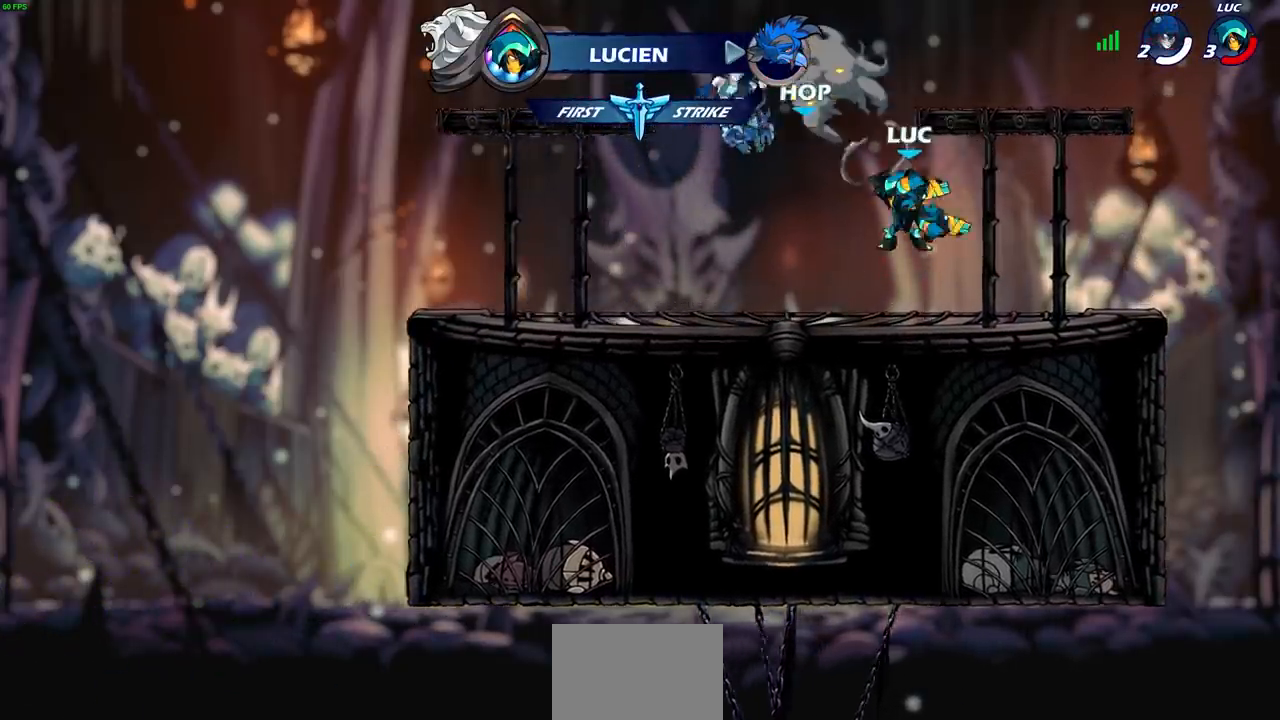
{"buttons": ["CROSS", "R2"], "left_stick": "left", "right_stick": "center", "events": [[333, "left_stick", "left"], [467, "R2", "down"], [500, "CROSS", "down"]]}
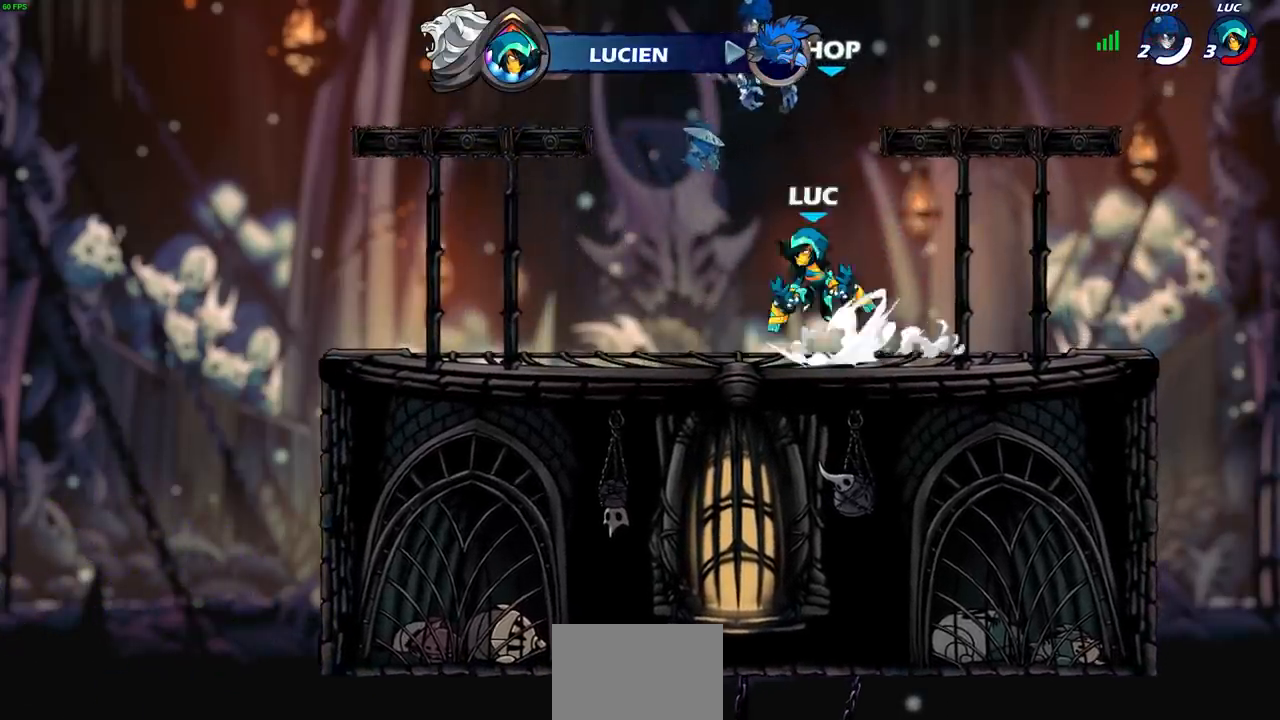
{"buttons": [], "left_stick": "center", "right_stick": "center", "events": [[50, "left_stick", "up-right"], [67, "SQUARE", "down"], [167, "R2", "up"], [183, "CROSS", "up"], [183, "SQUARE", "up"], [183, "left_stick", "center"]]}
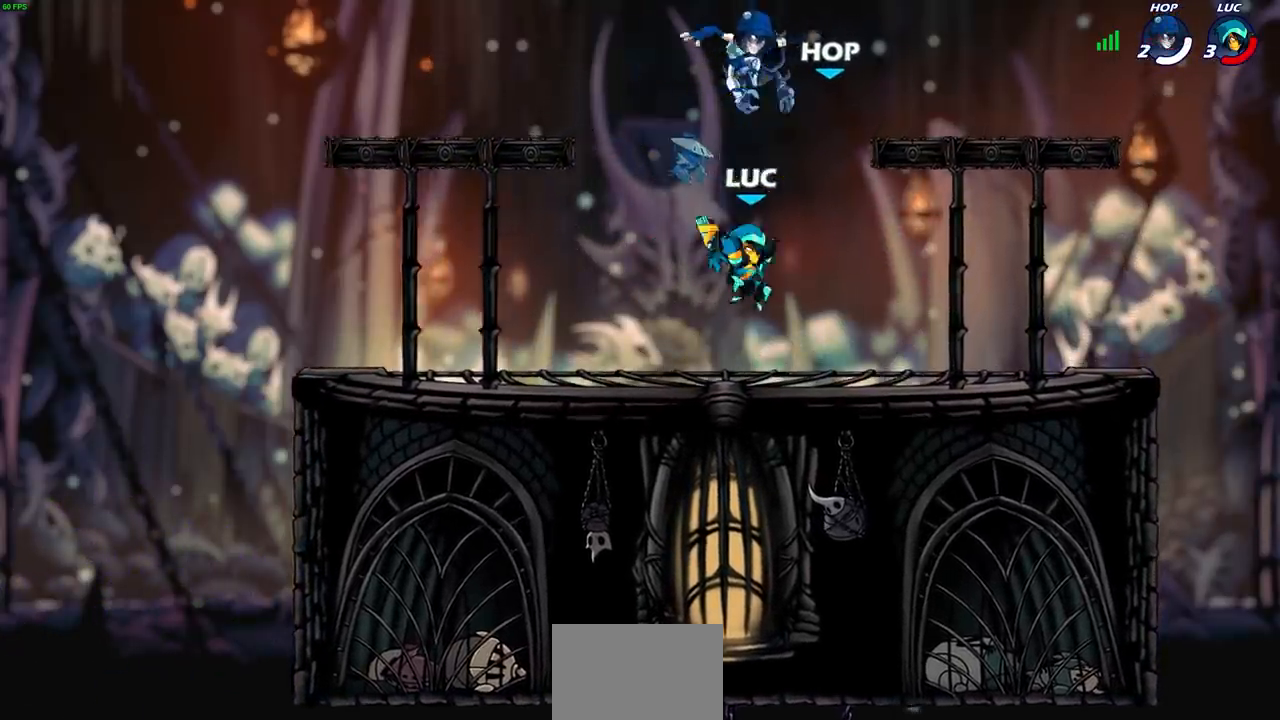
{"buttons": [], "left_stick": "center", "right_stick": "center", "events": [[117, "left_stick", "left"], [233, "left_stick", "up"], [283, "CROSS", "down"], [300, "CROSS", "up"], [317, "R1", "down"], [400, "R1", "up"], [450, "left_stick", "center"]]}
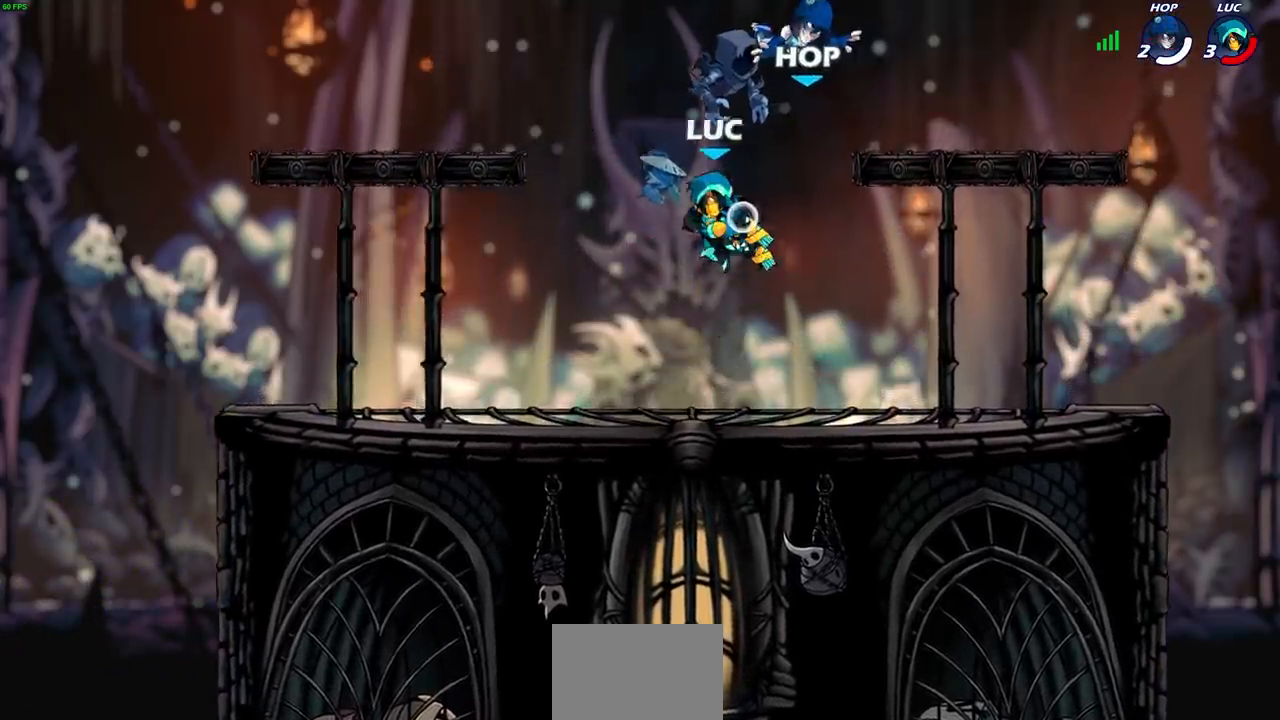
{"buttons": [], "left_stick": "down-left", "right_stick": "center", "events": [[300, "left_stick", "left"], [383, "left_stick", "down-left"]]}
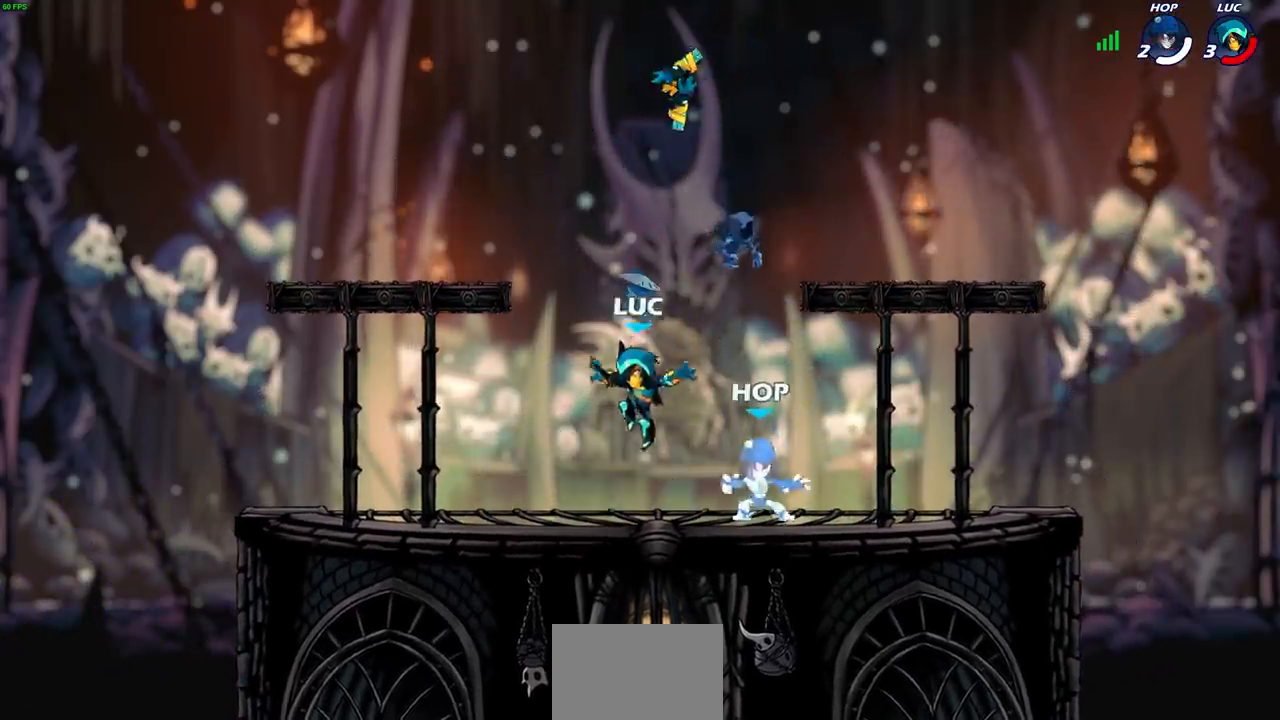
{"buttons": [], "left_stick": "center", "right_stick": "center", "events": [[100, "left_stick", "down-right"], [167, "left_stick", "center"], [183, "SQUARE", "down"], [267, "SQUARE", "up"]]}
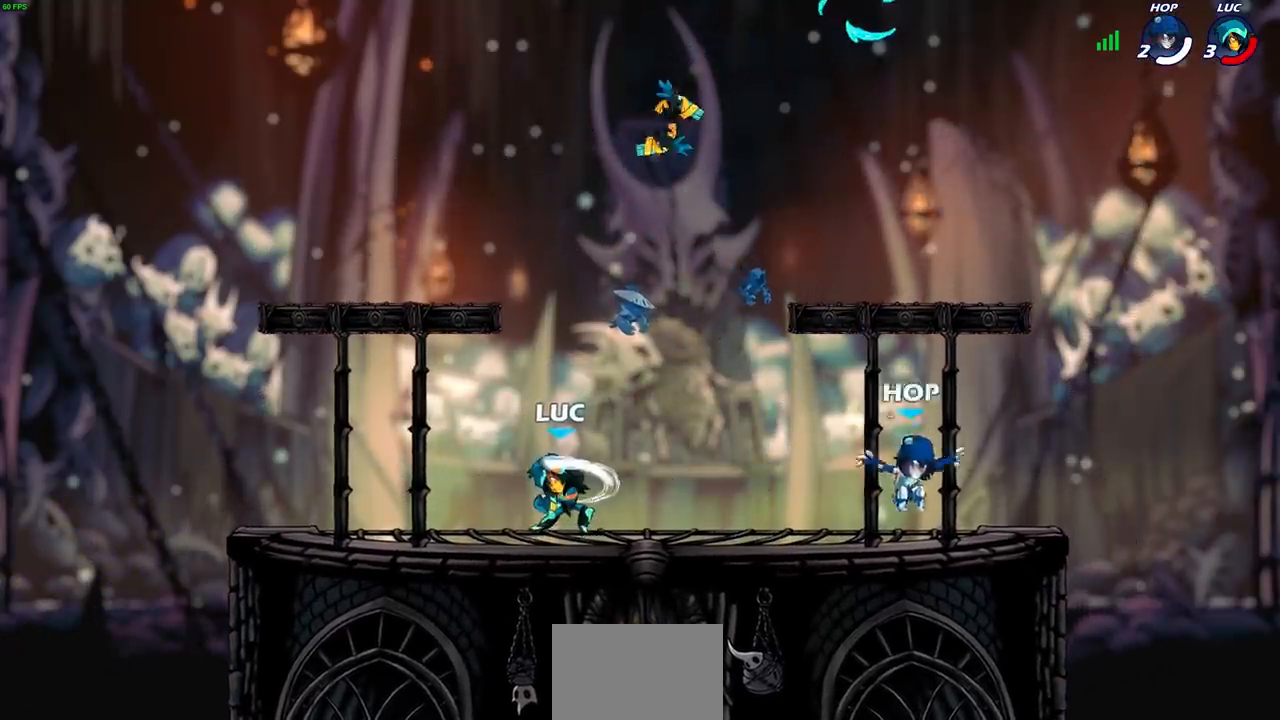
{"buttons": ["CROSS"], "left_stick": "right", "right_stick": "center", "events": [[217, "left_stick", "right"], [283, "CROSS", "down"], [433, "CROSS", "up"], [483, "CROSS", "down"]]}
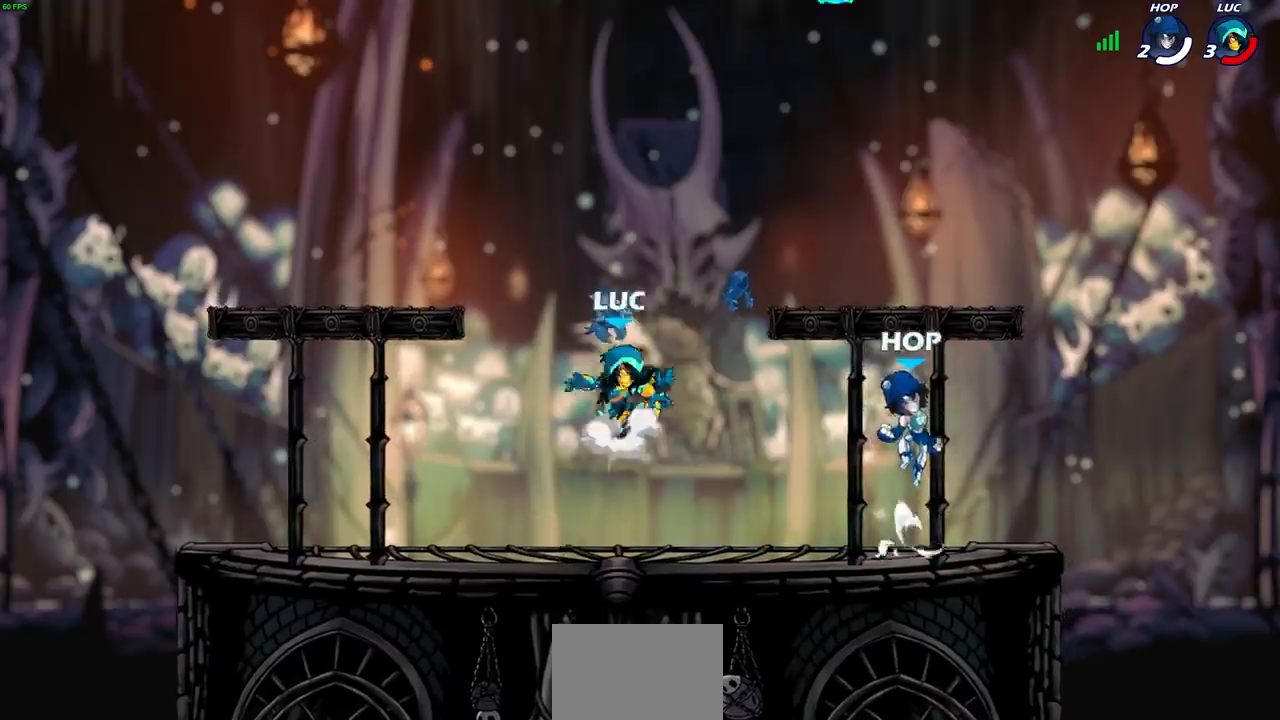
{"buttons": [], "left_stick": "center", "right_stick": "center", "events": [[17, "R1", "down"], [33, "left_stick", "up-right"], [117, "CROSS", "up"], [150, "R1", "up"], [267, "SQUARE", "down"], [267, "left_stick", "down-right"], [350, "SQUARE", "up"], [367, "left_stick", "center"]]}
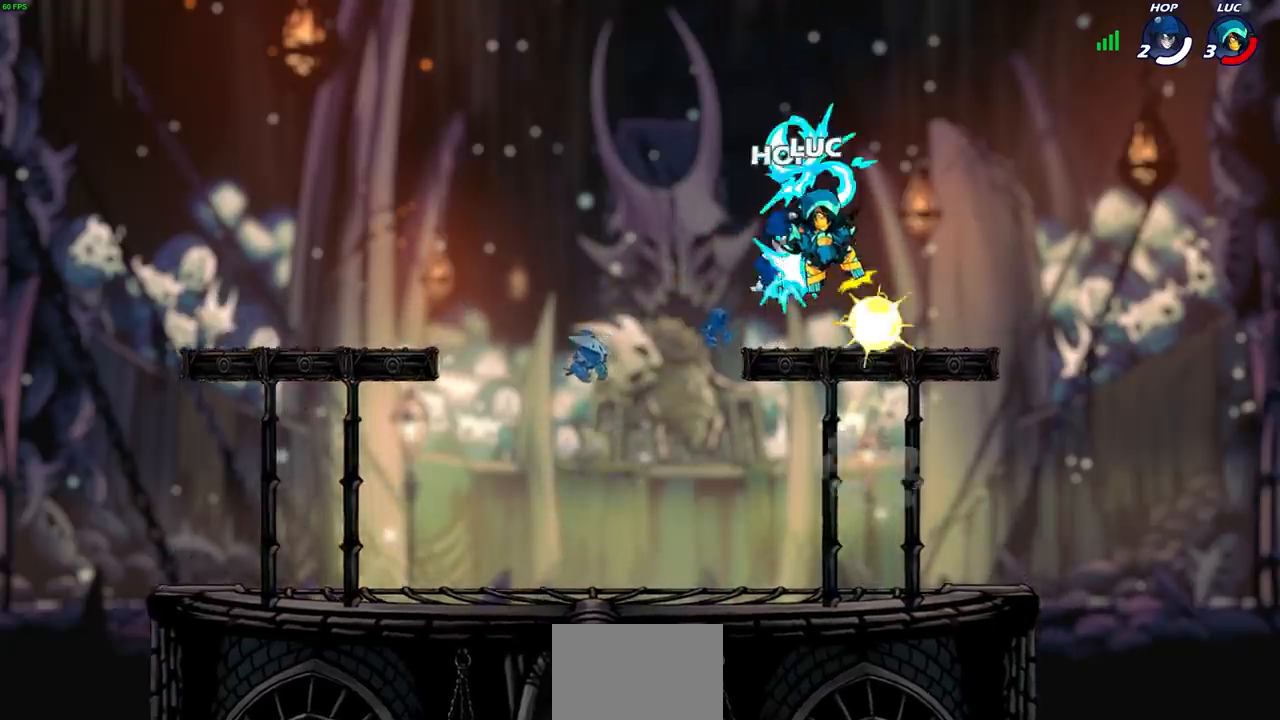
{"buttons": [], "left_stick": "down", "right_stick": "center", "events": [[200, "left_stick", "right"], [500, "left_stick", "down"]]}
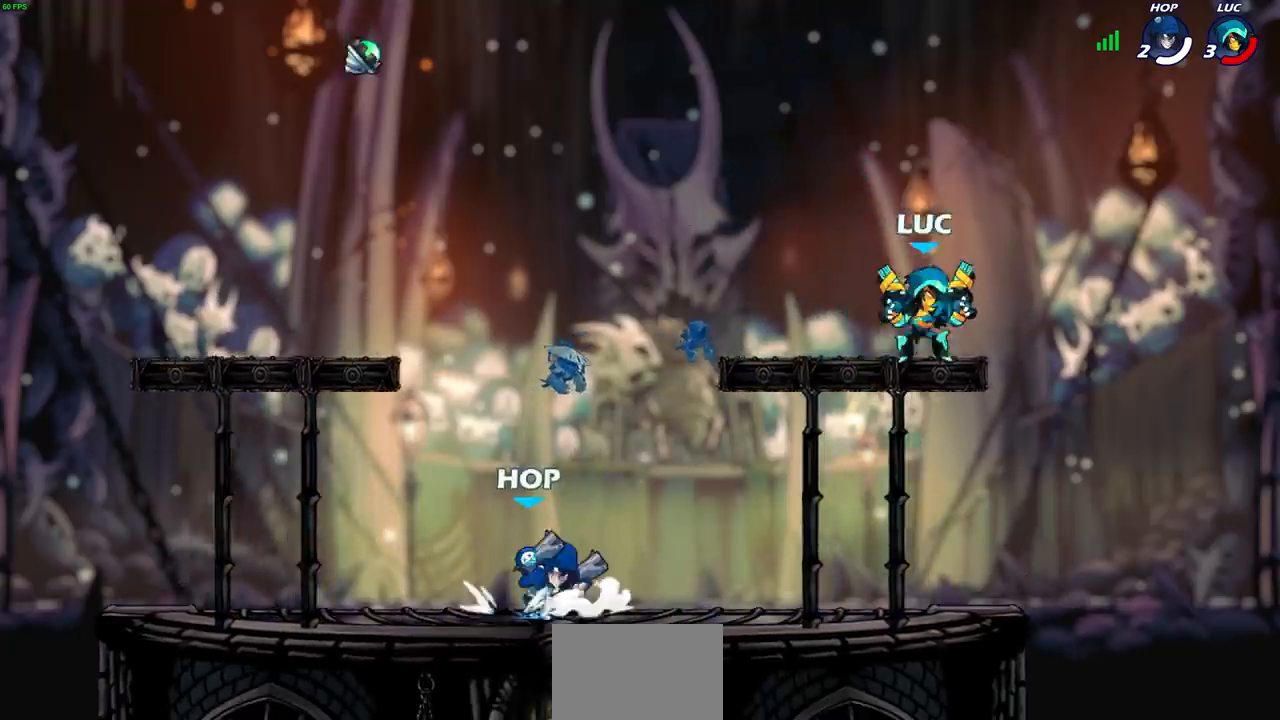
{"buttons": [], "left_stick": "right", "right_stick": "center", "events": [[33, "left_stick", "down-left"], [183, "left_stick", "left"], [217, "SQUARE", "down"], [300, "SQUARE", "up"], [350, "left_stick", "right"]]}
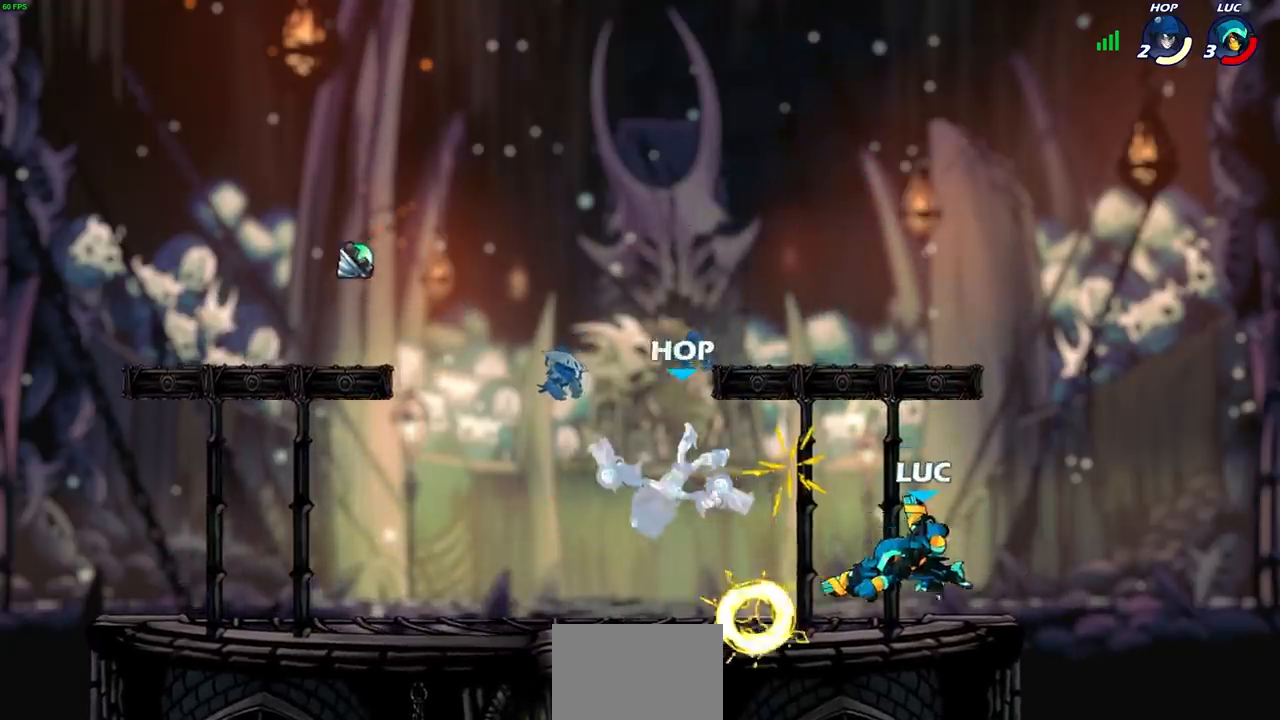
{"buttons": [], "left_stick": "center", "right_stick": "center", "events": [[83, "left_stick", "up"], [167, "left_stick", "left"], [300, "left_stick", "center"]]}
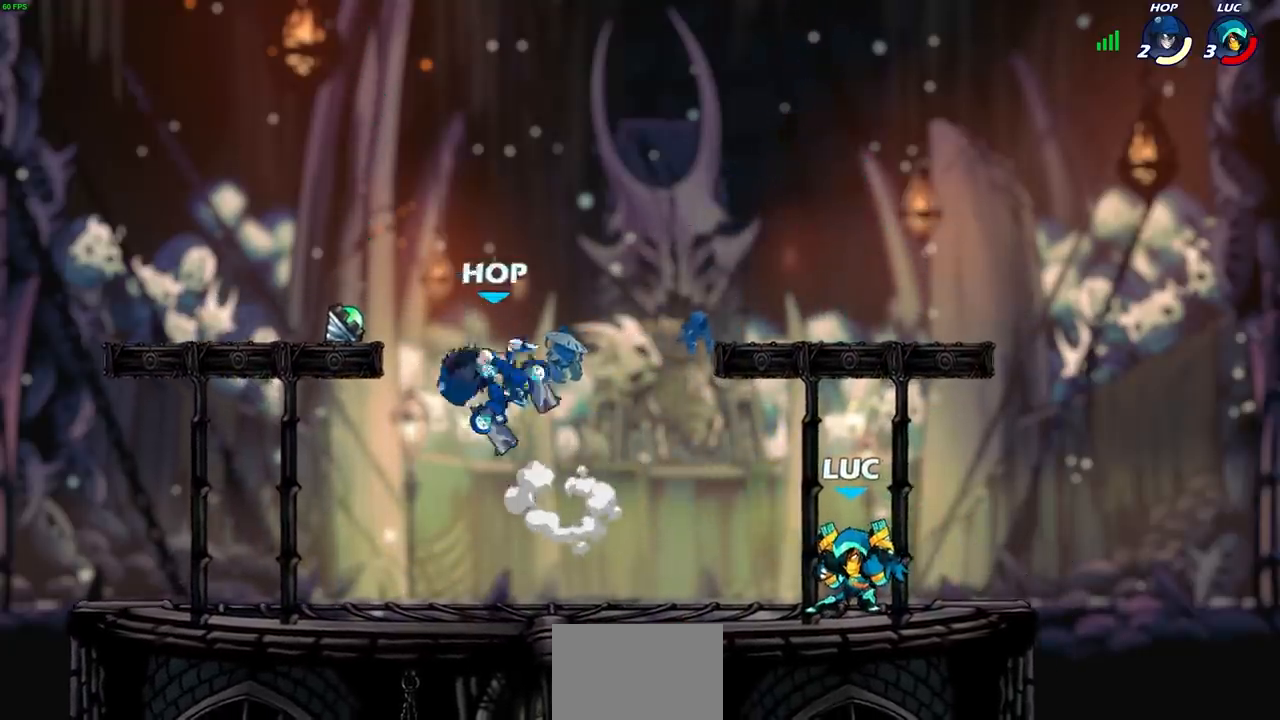
{"buttons": [], "left_stick": "center", "right_stick": "center", "events": [[300, "left_stick", "left"], [317, "R2", "down"], [350, "SQUARE", "down"], [450, "R2", "up"], [450, "SQUARE", "up"], [483, "left_stick", "center"]]}
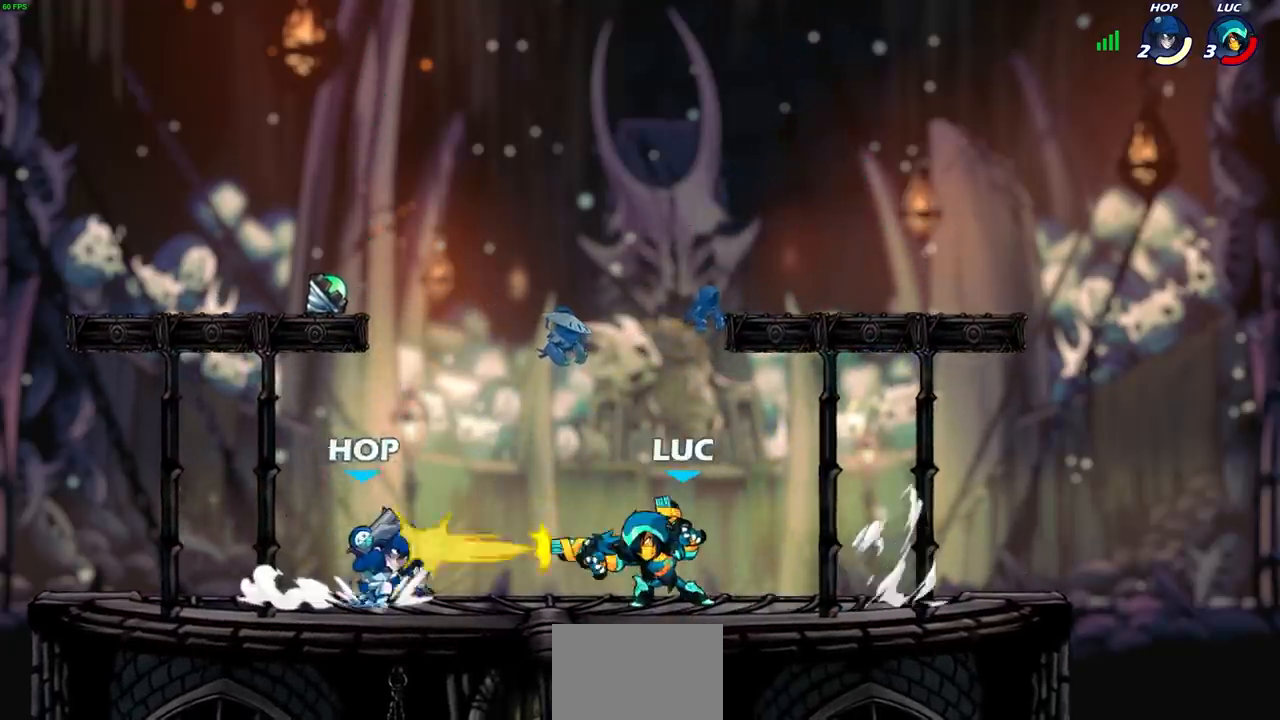
{"buttons": [], "left_stick": "center", "right_stick": "center", "events": [[283, "CROSS", "down"], [300, "left_stick", "left"], [333, "SQUARE", "down"], [350, "CROSS", "up"], [367, "SQUARE", "up"], [433, "left_stick", "center"]]}
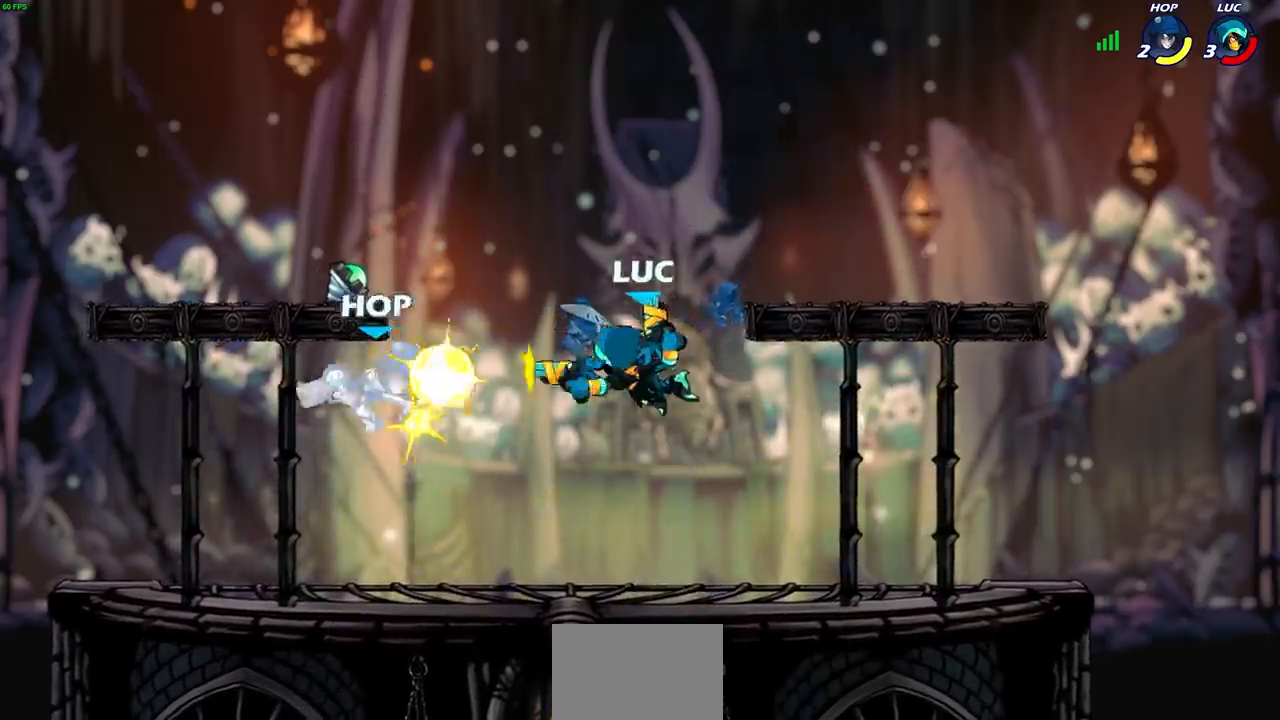
{"buttons": [], "left_stick": "center", "right_stick": "center", "events": []}
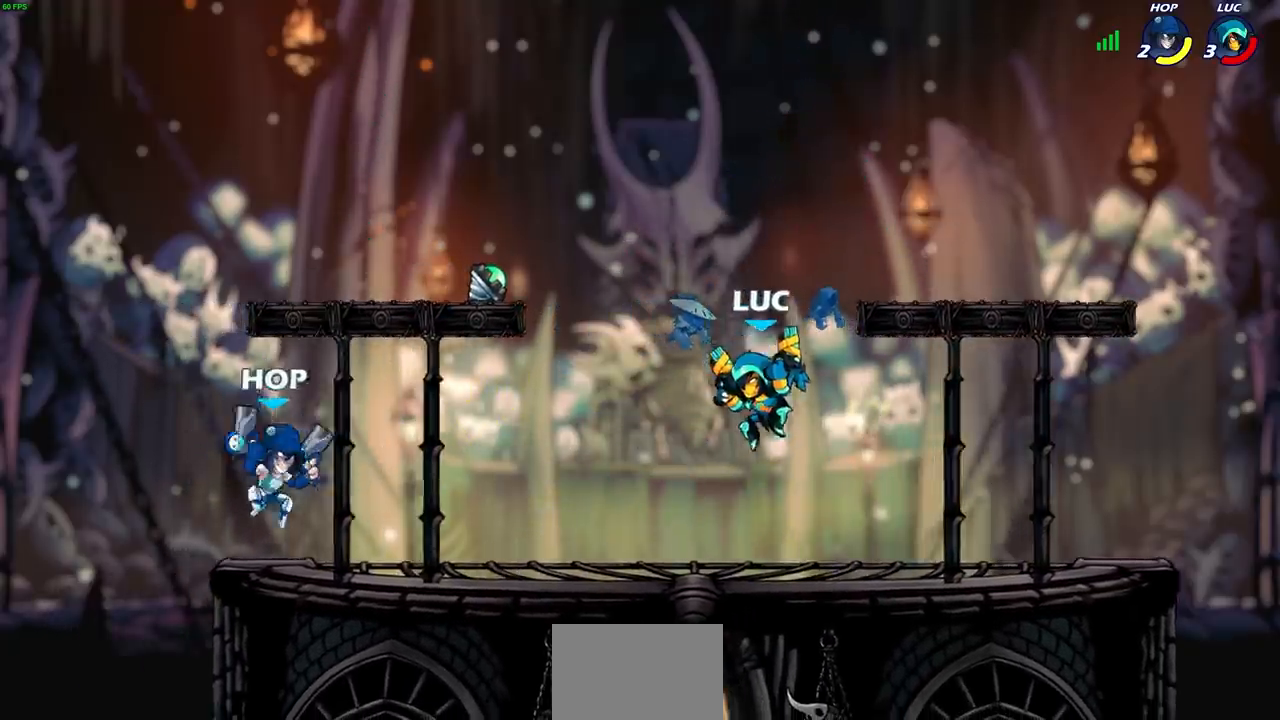
{"buttons": [], "left_stick": "center", "right_stick": "center", "events": [[300, "left_stick", "left"], [350, "SQUARE", "down"], [367, "left_stick", "center"], [433, "SQUARE", "up"]]}
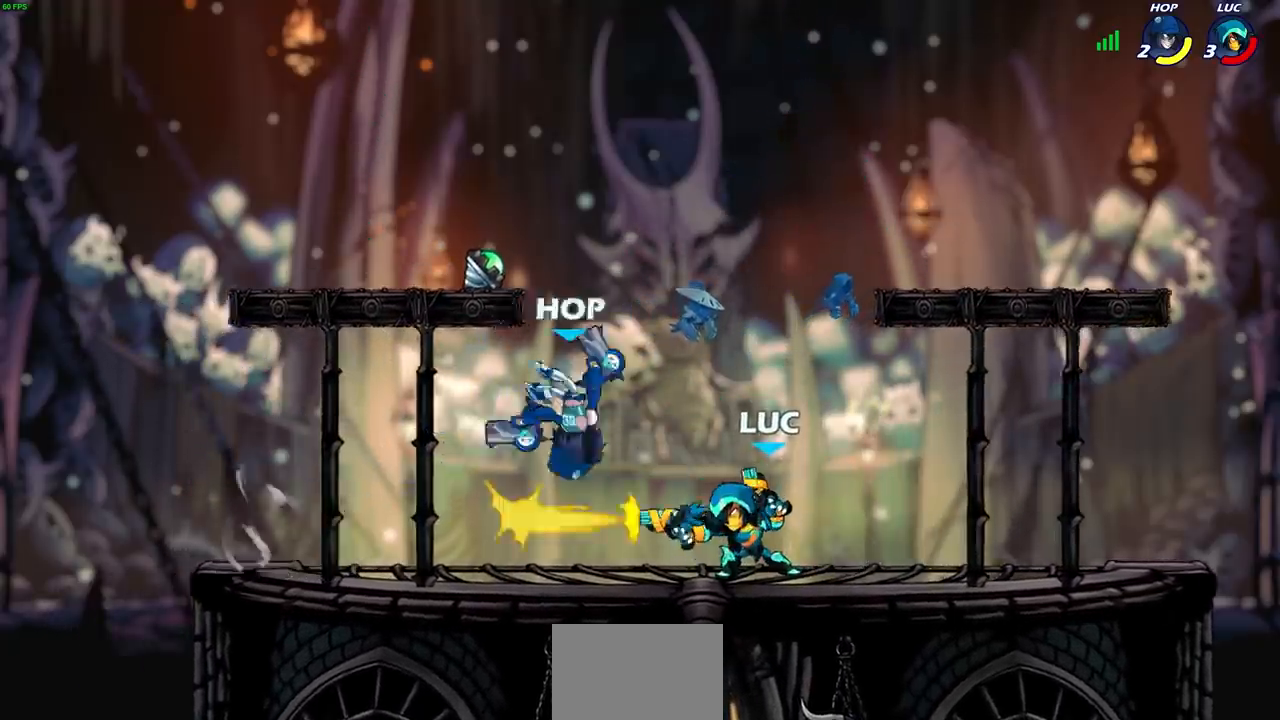
{"buttons": ["SQUARE"], "left_stick": "down-left", "right_stick": "center", "events": [[433, "left_stick", "down-left"], [450, "CROSS", "down"], [467, "SQUARE", "down"], [500, "CROSS", "up"]]}
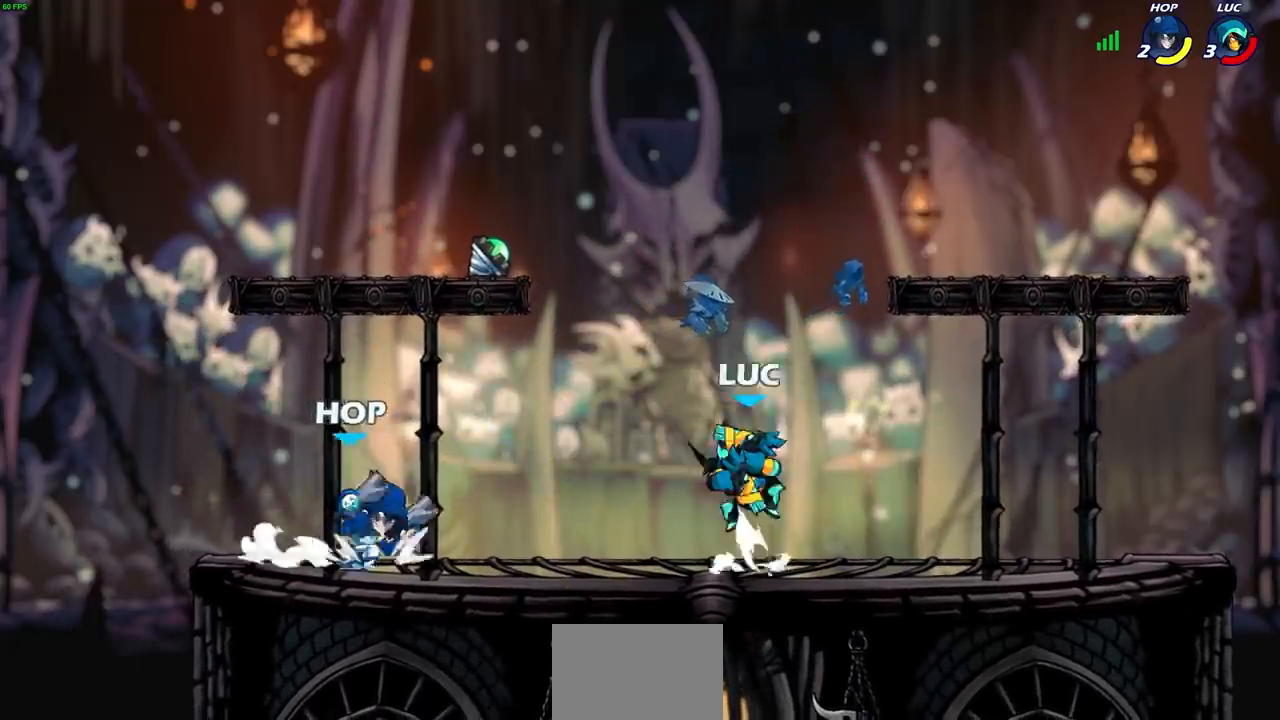
{"buttons": [], "left_stick": "left", "right_stick": "center", "events": [[50, "SQUARE", "up"], [100, "left_stick", "up-left"], [350, "left_stick", "center"], [500, "left_stick", "left"]]}
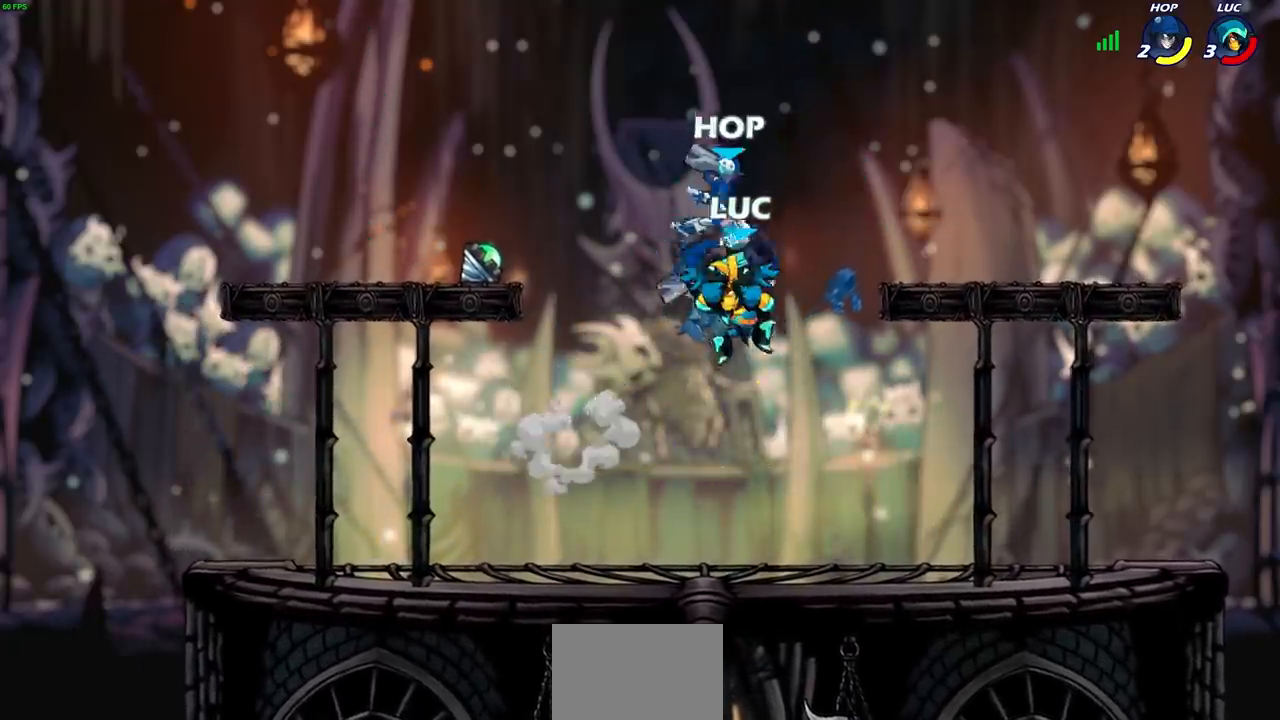
{"buttons": ["SQUARE", "R2"], "left_stick": "down", "right_stick": "center", "events": [[233, "left_stick", "down-right"], [317, "left_stick", "center"], [333, "R2", "down"], [500, "SQUARE", "down"], [500, "left_stick", "down"]]}